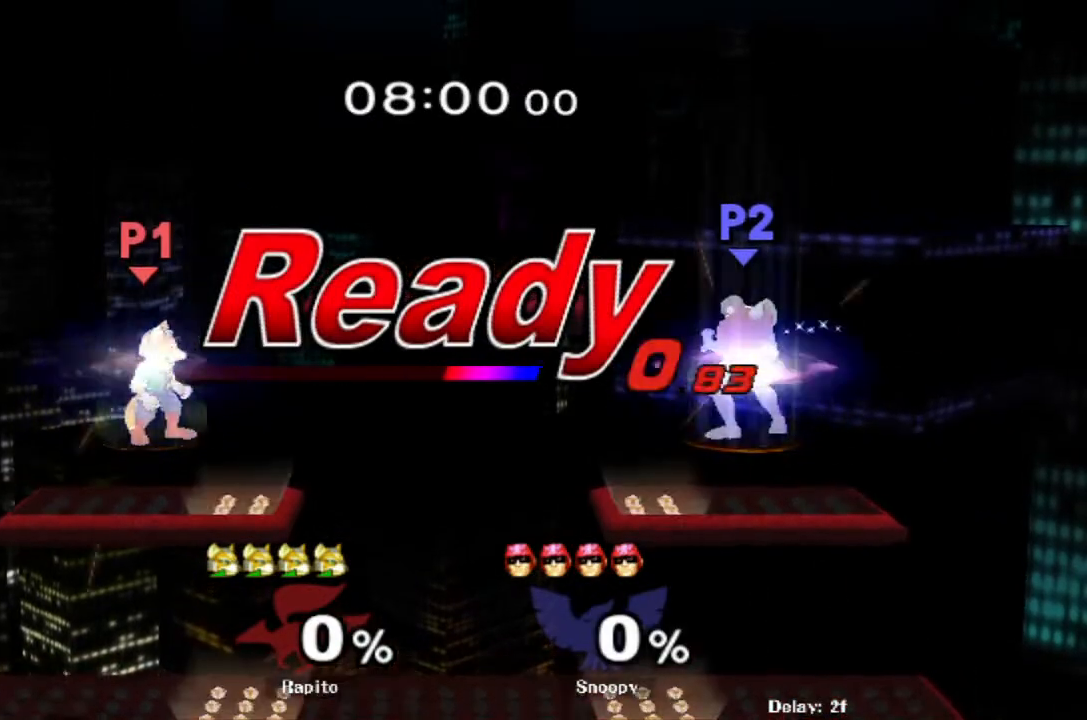
Gameplay with a controller (Nintendo layout); each line is a JSON object with the inputs held at the frame after it. "events" lists button and stick changes between this image and that frame as [ms after this image, input, new state], when the widget could be followed in between. Not read: L3 R3.
{"buttons": [], "left_stick": "right", "right_stick": "center", "events": [[433, "left_stick", "right"]]}
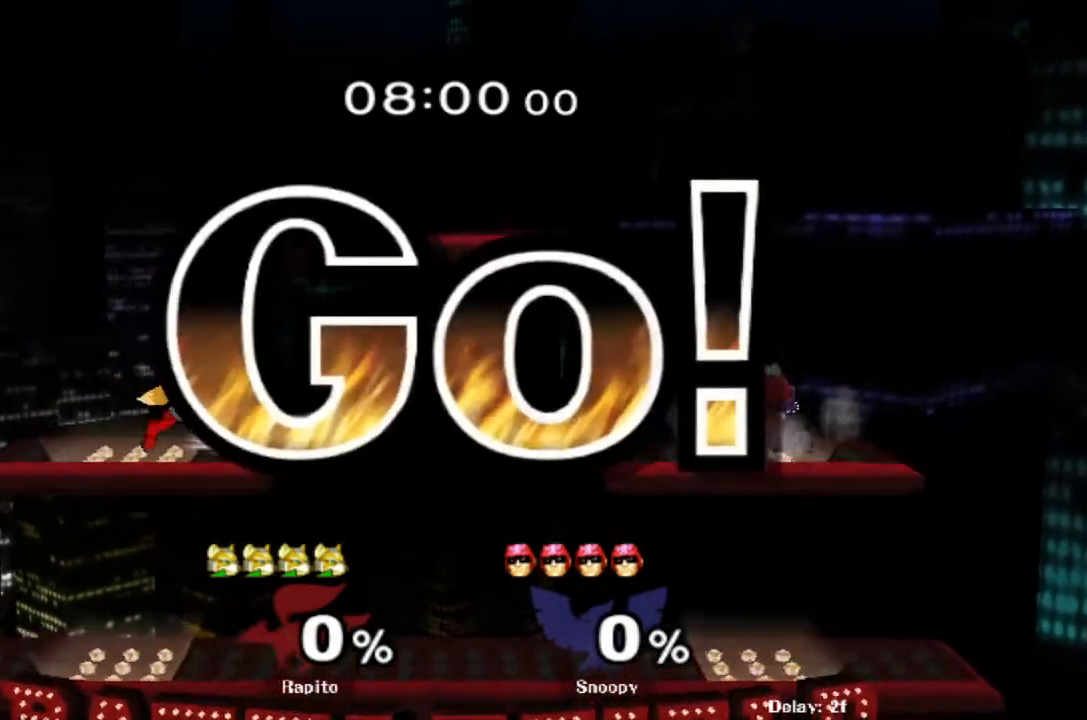
{"buttons": [], "left_stick": "center", "right_stick": "center", "events": [[233, "left_stick", "down-left"], [283, "R1", "down"], [417, "left_stick", "center"], [467, "R1", "up"]]}
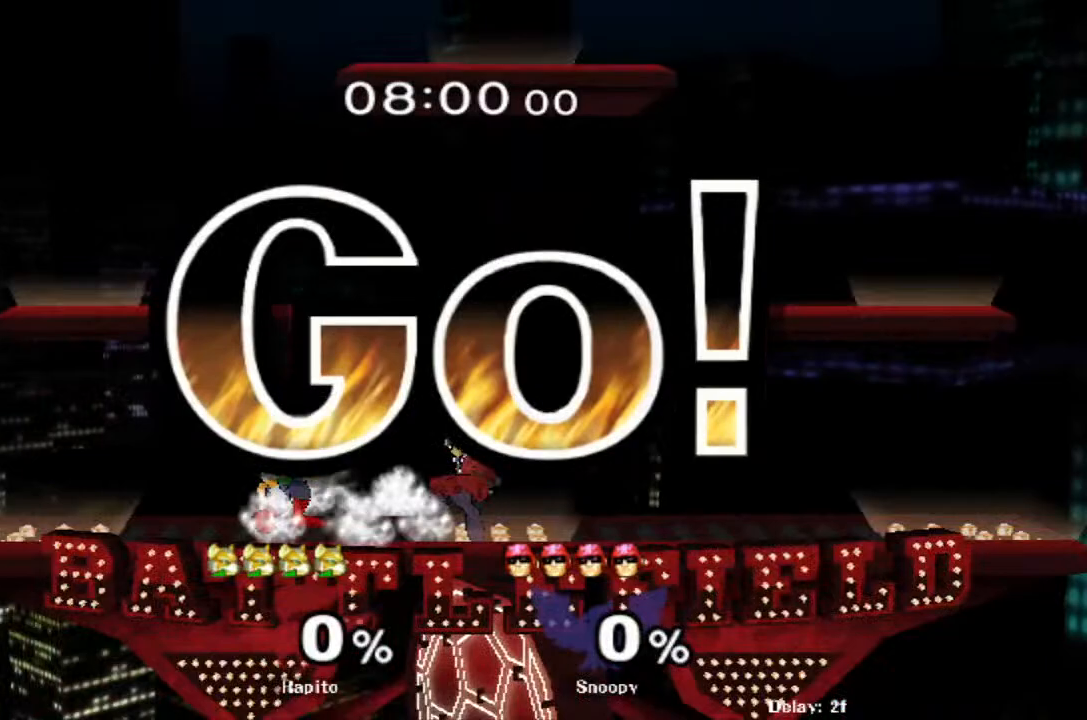
{"buttons": [], "left_stick": "down-right", "right_stick": "center", "events": [[100, "left_stick", "right"], [183, "Y", "down"], [200, "Y", "up"], [500, "left_stick", "down-right"]]}
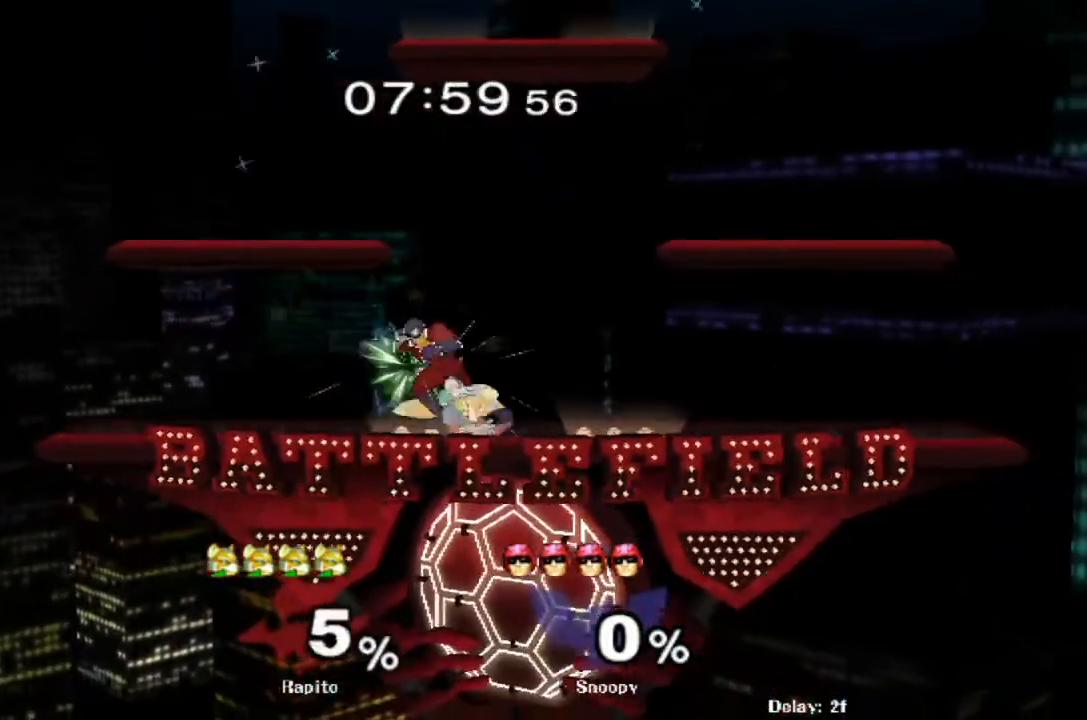
{"buttons": [], "left_stick": "down", "right_stick": "center", "events": [[17, "left_stick", "down"], [50, "L1", "down"], [233, "L1", "up"], [400, "B", "down"], [450, "B", "up"]]}
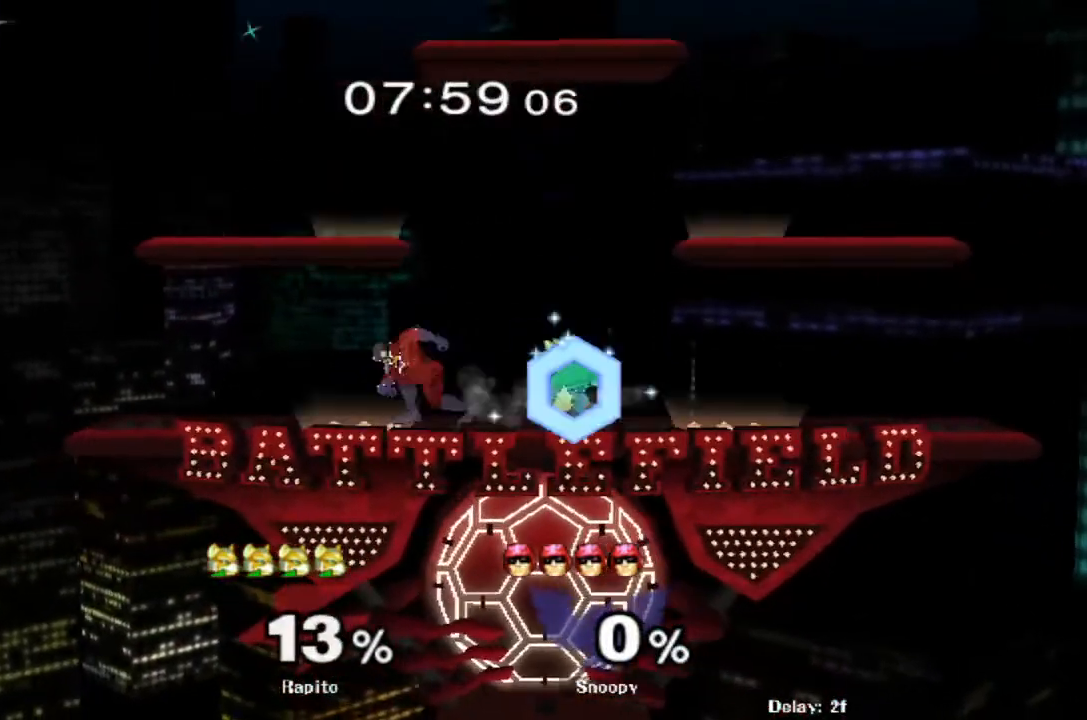
{"buttons": ["Y"], "left_stick": "left", "right_stick": "center", "events": [[33, "B", "down"], [83, "B", "up"], [200, "Y", "down"], [217, "left_stick", "down-left"], [250, "R1", "down"], [317, "Y", "up"], [383, "R1", "up"], [417, "left_stick", "center"], [467, "left_stick", "left"], [483, "Y", "down"]]}
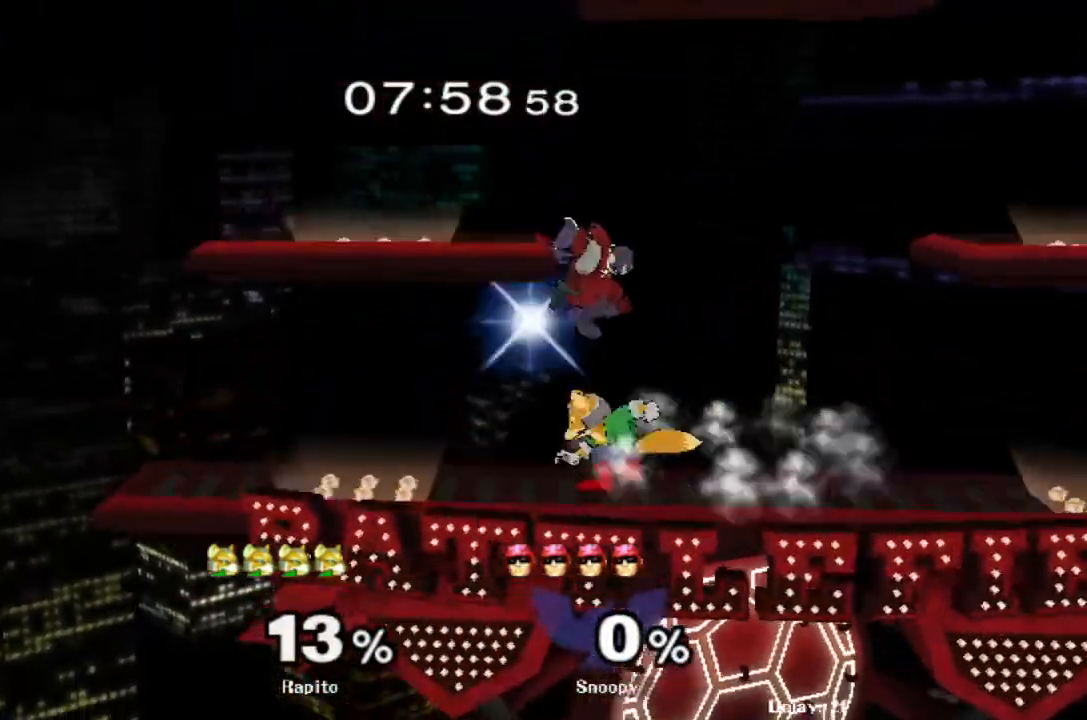
{"buttons": [], "left_stick": "right", "right_stick": "center", "events": [[17, "Y", "up"], [100, "left_stick", "down"], [150, "B", "down"], [267, "B", "up"], [317, "left_stick", "center"], [350, "Y", "down"], [433, "left_stick", "right"], [450, "Y", "up"]]}
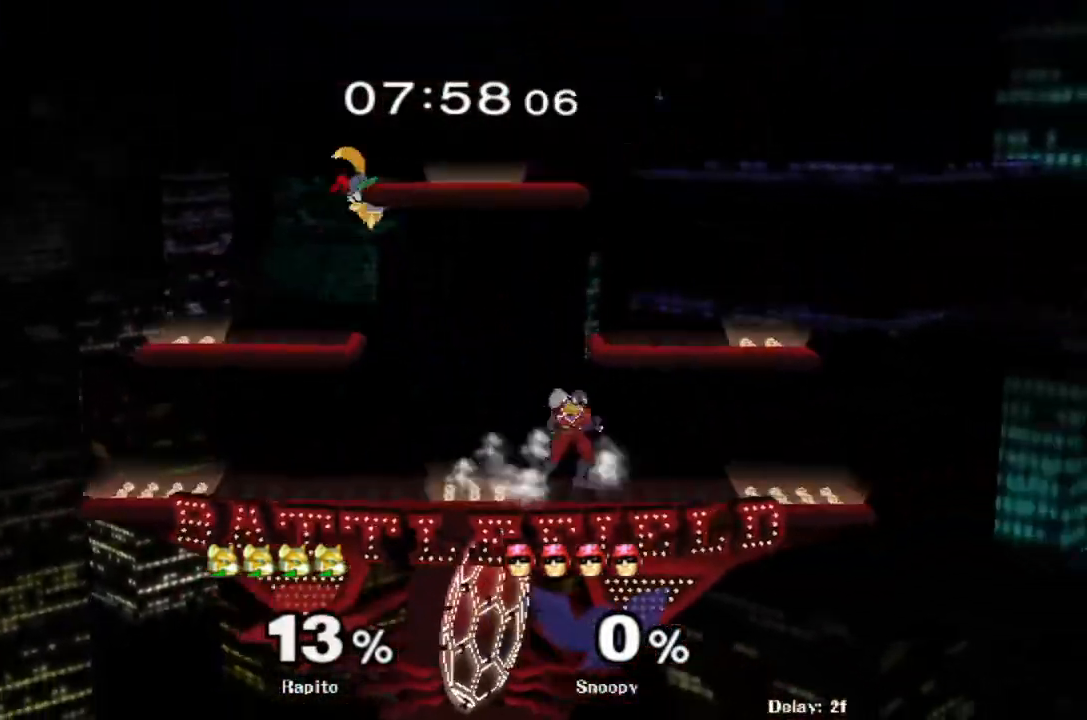
{"buttons": ["L1"], "left_stick": "down", "right_stick": "center", "events": [[167, "left_stick", "down"], [183, "right_stick", "down"], [283, "left_stick", "right"], [283, "right_stick", "center"], [400, "L1", "down"], [433, "left_stick", "down"]]}
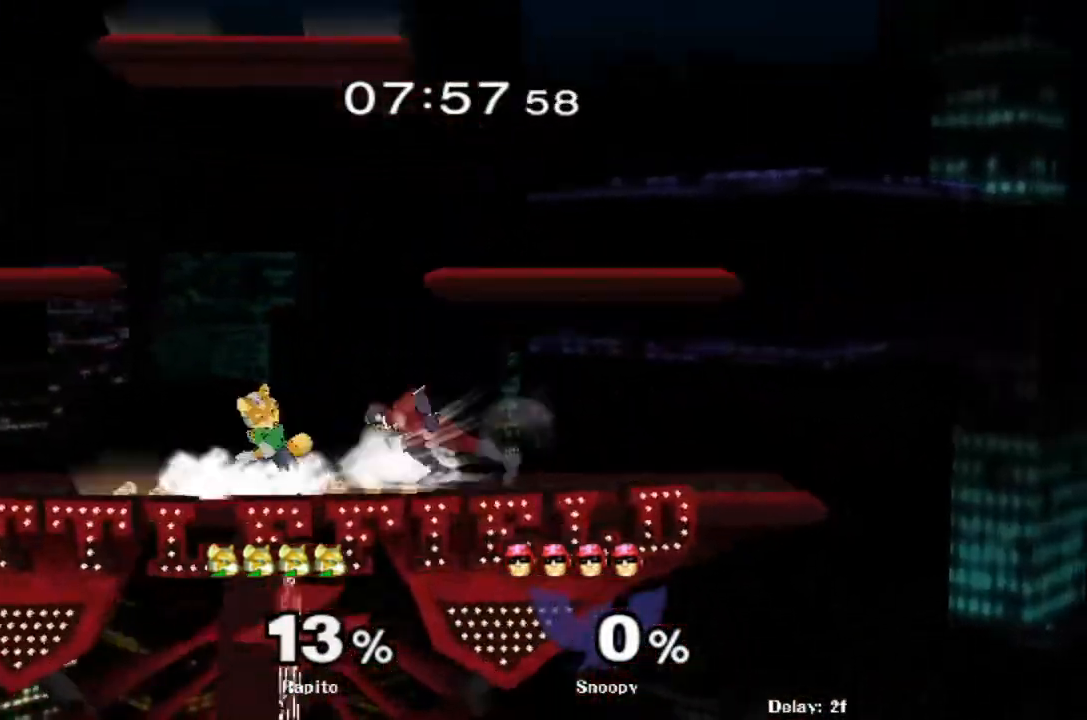
{"buttons": [], "left_stick": "center", "right_stick": "center", "events": [[67, "left_stick", "center"], [167, "left_stick", "down"], [317, "L1", "up"], [317, "left_stick", "center"]]}
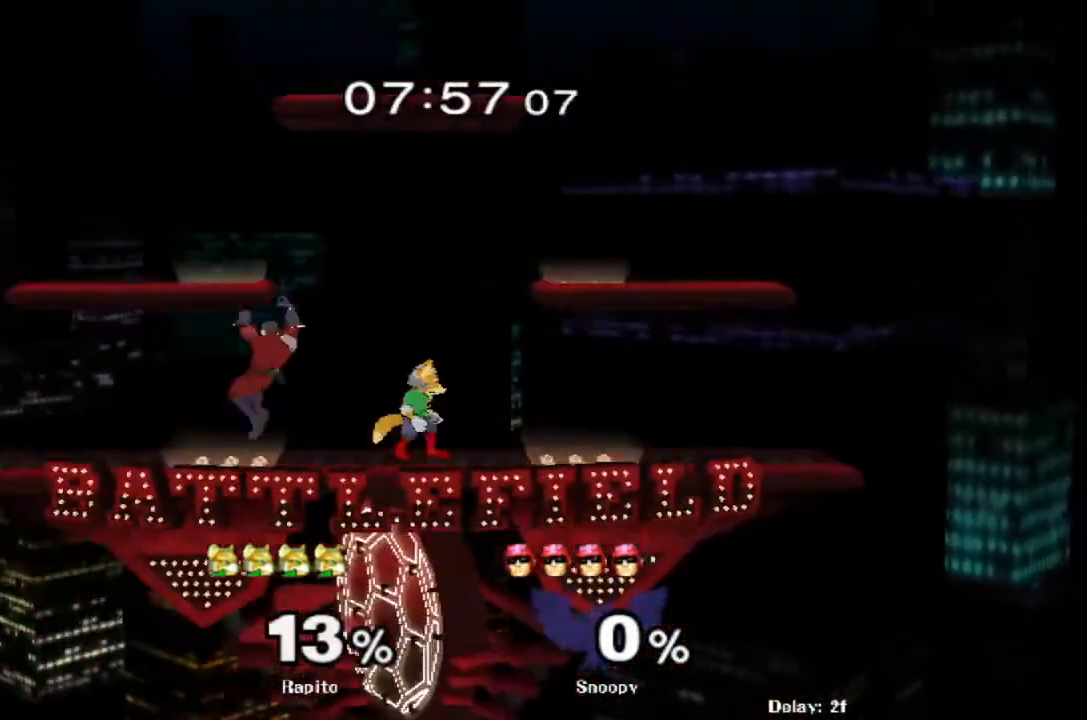
{"buttons": [], "left_stick": "center", "right_stick": "center", "events": [[33, "left_stick", "left"], [117, "Y", "down"], [233, "left_stick", "center"], [300, "Y", "up"], [350, "left_stick", "up"], [467, "left_stick", "center"]]}
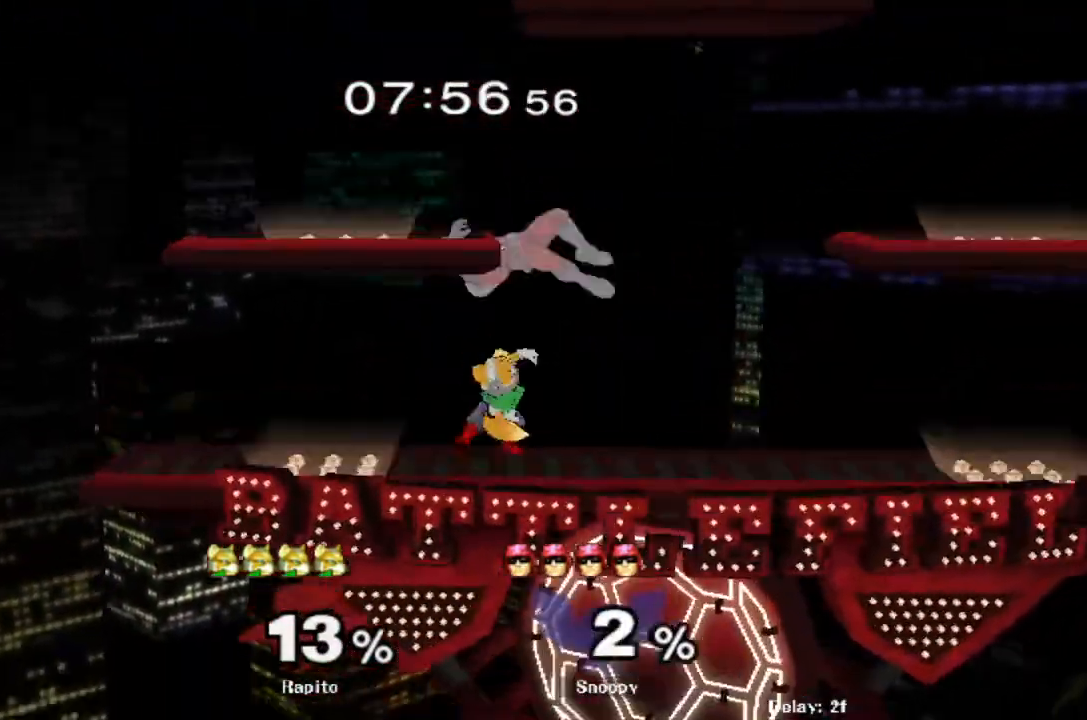
{"buttons": [], "left_stick": "right", "right_stick": "center", "events": [[83, "left_stick", "up"], [300, "left_stick", "center"], [467, "left_stick", "right"]]}
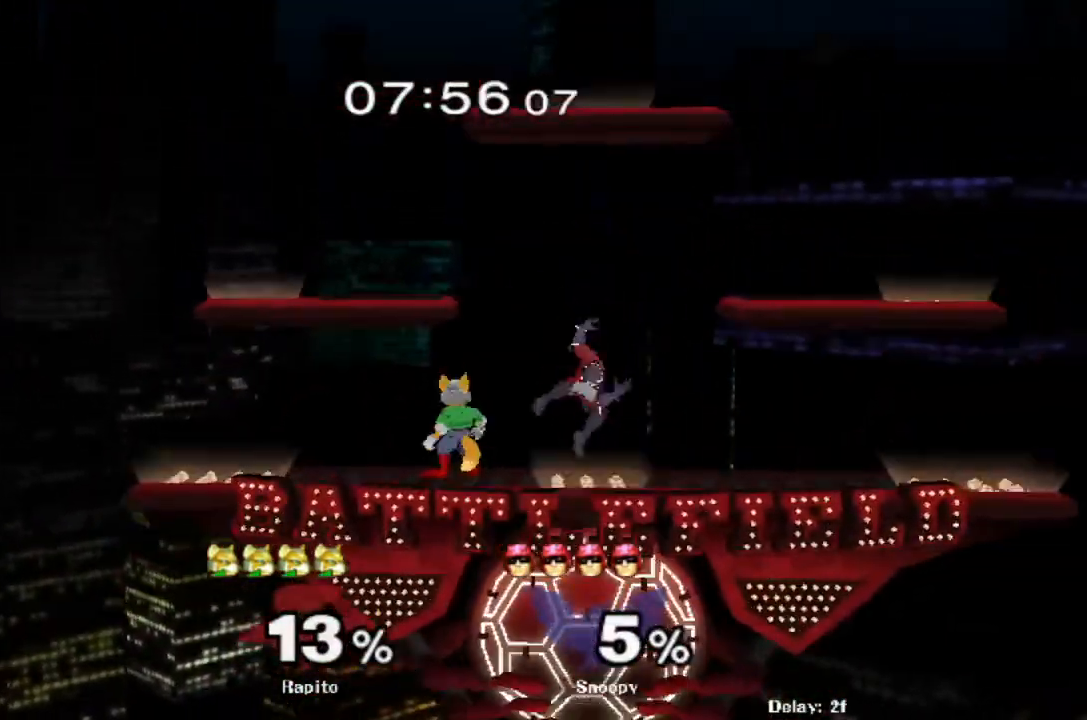
{"buttons": [], "left_stick": "center", "right_stick": "center"}
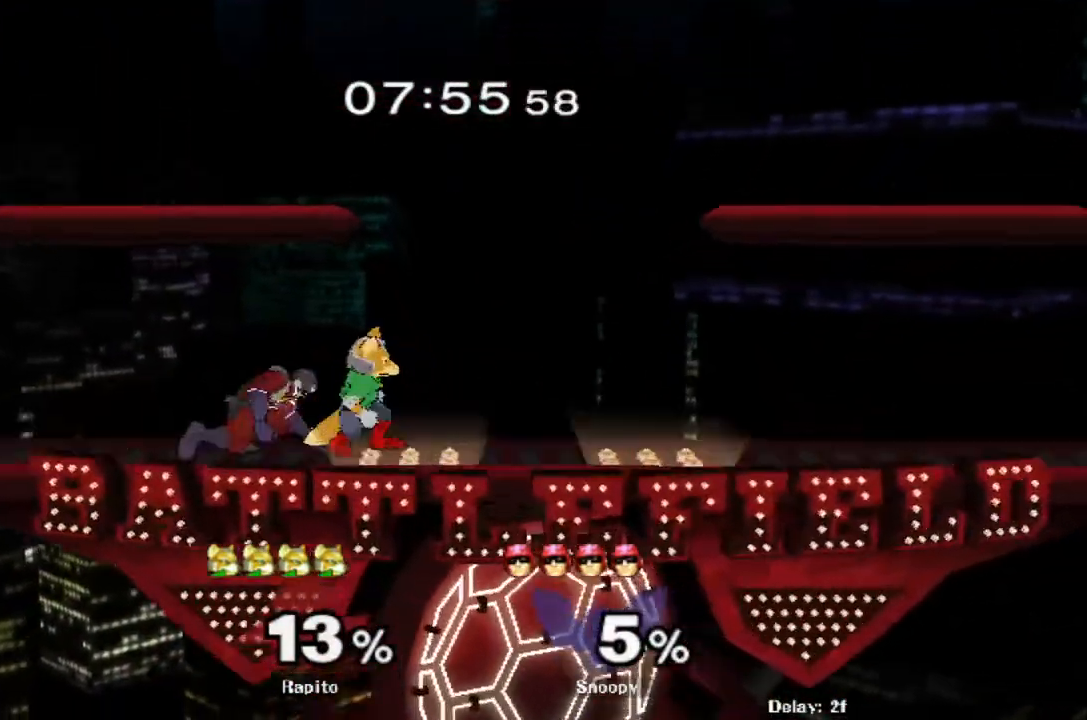
{"buttons": [], "left_stick": "center", "right_stick": "center", "events": [[50, "left_stick", "left"], [133, "Y", "down"], [133, "Z", "down"], [167, "left_stick", "center"], [283, "Y", "up"], [283, "Z", "up"], [317, "left_stick", "up"], [483, "left_stick", "center"]]}
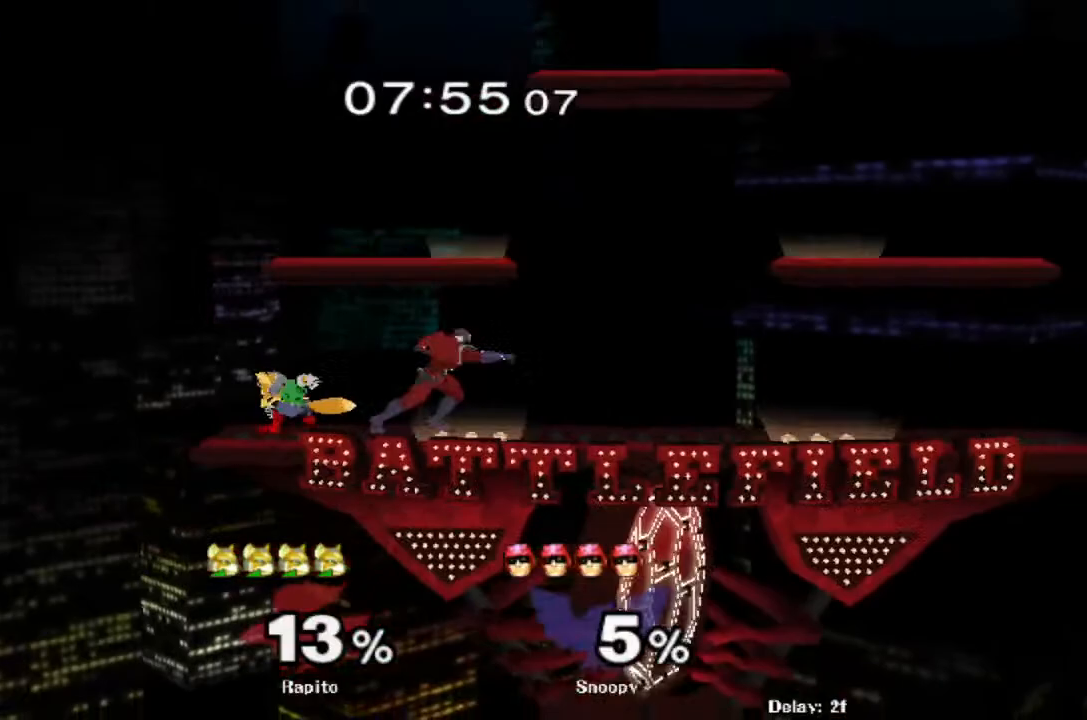
{"buttons": [], "left_stick": "down", "right_stick": "center", "events": [[283, "L1", "down"], [333, "left_stick", "down"], [500, "L1", "up"]]}
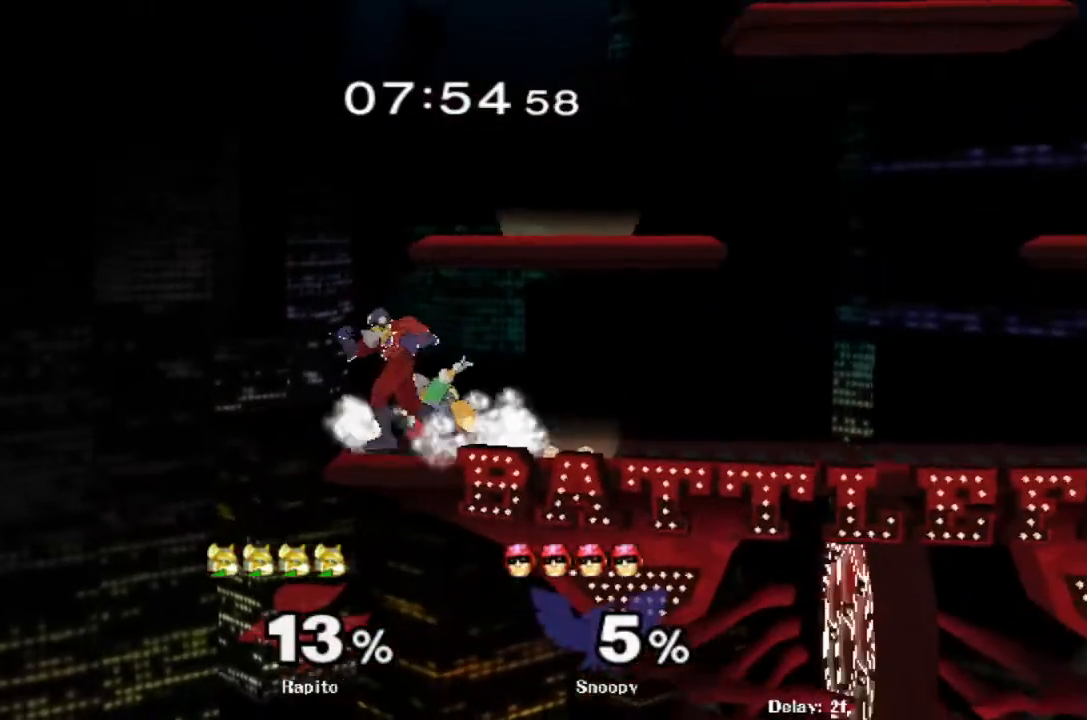
{"buttons": ["Y", "R1"], "left_stick": "down", "right_stick": "center", "events": [[50, "left_stick", "center"], [283, "left_stick", "down"], [433, "Y", "down"], [500, "R1", "down"]]}
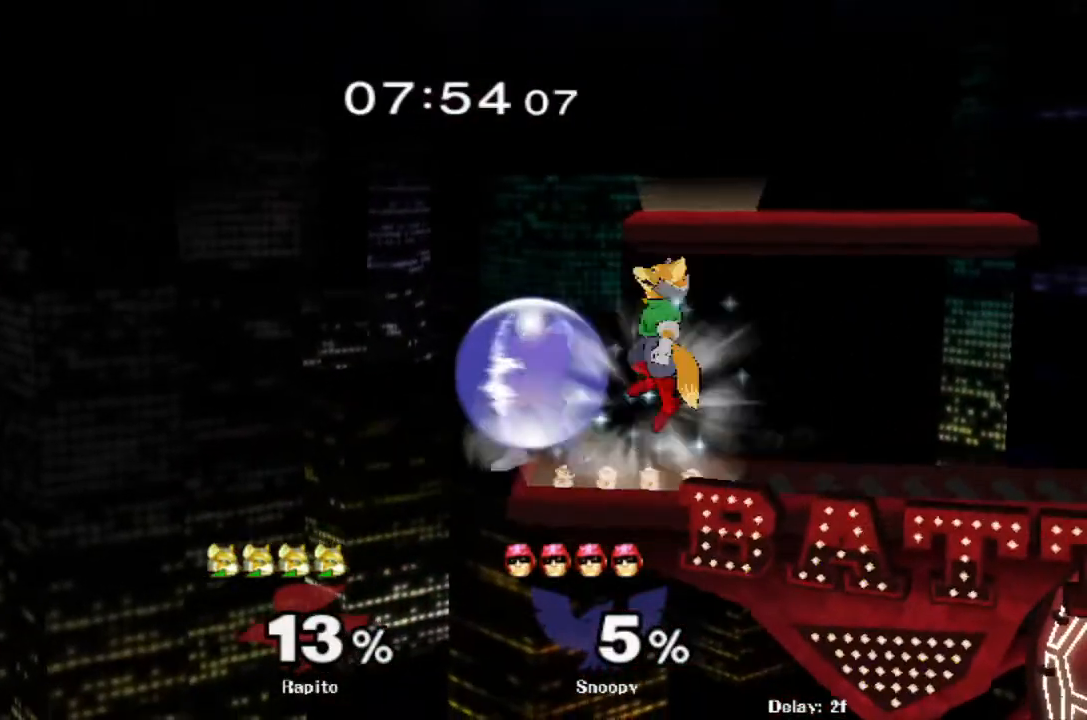
{"buttons": ["Y"], "left_stick": "down", "right_stick": "center", "events": [[83, "Y", "up"], [167, "R1", "up"], [183, "left_stick", "center"], [350, "left_stick", "down"], [383, "B", "down"], [467, "B", "up"], [467, "Y", "down"]]}
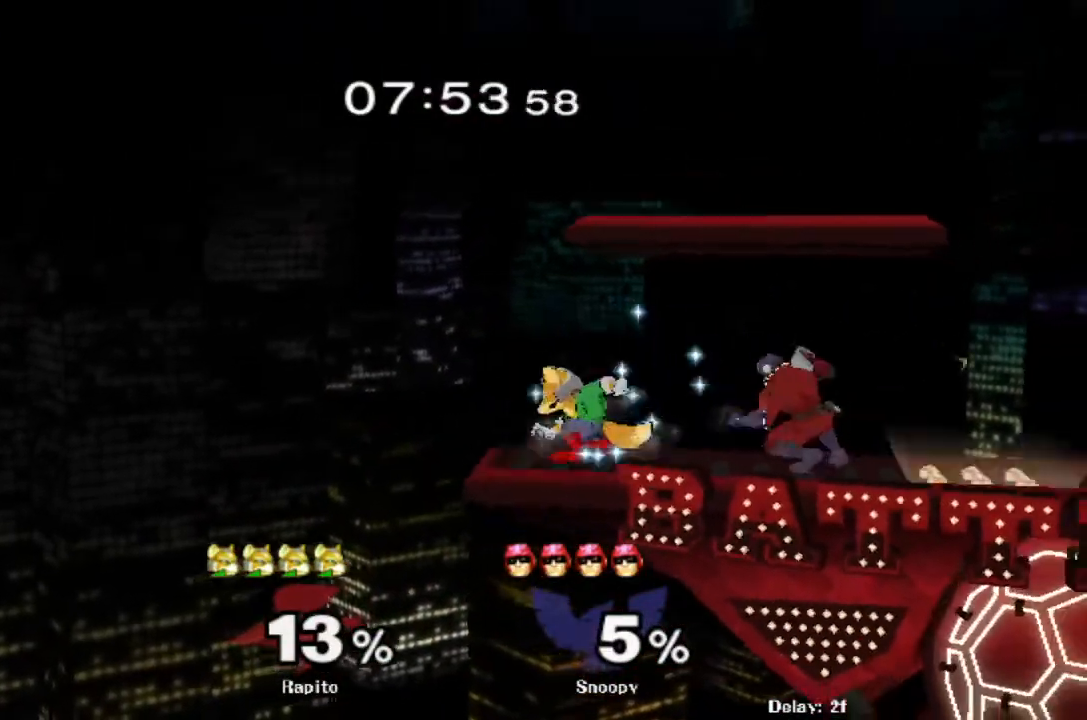
{"buttons": ["L1"], "left_stick": "up-right", "right_stick": "center", "events": [[67, "Y", "up"], [67, "left_stick", "center"], [133, "left_stick", "up-right"], [350, "right_stick", "up-right"], [417, "right_stick", "center"], [467, "L1", "down"]]}
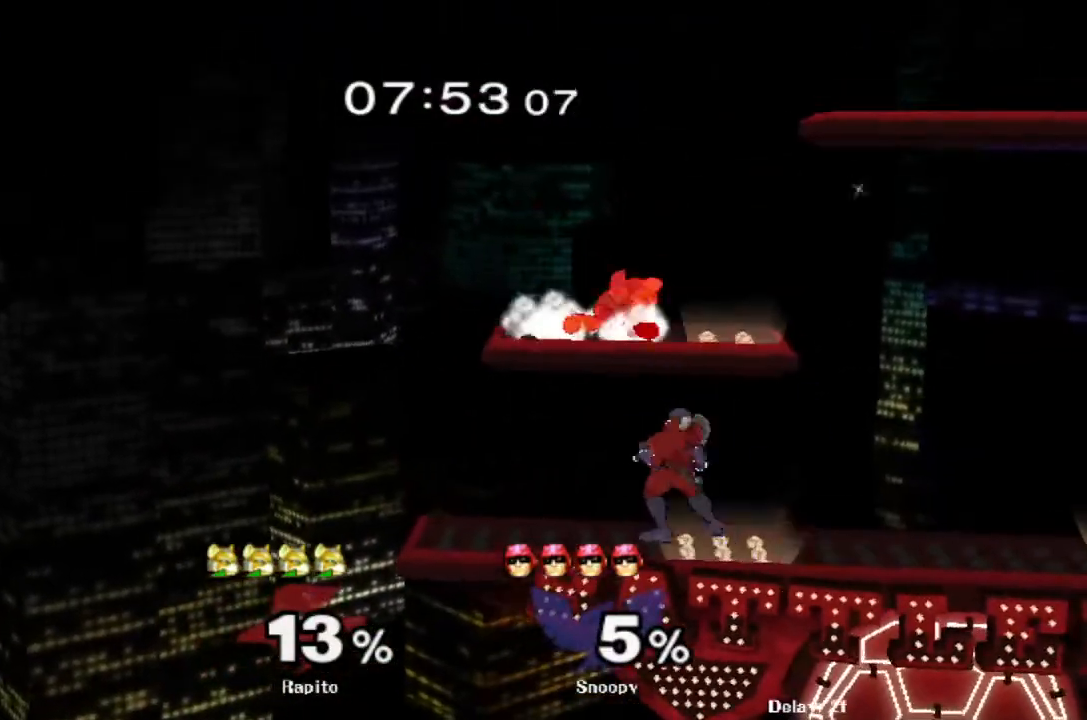
{"buttons": [], "left_stick": "down-right", "right_stick": "center", "events": [[17, "left_stick", "down"], [83, "L1", "up"], [100, "left_stick", "center"], [183, "left_stick", "down"], [267, "right_stick", "right"], [317, "right_stick", "center"], [383, "left_stick", "right"], [500, "left_stick", "down-right"]]}
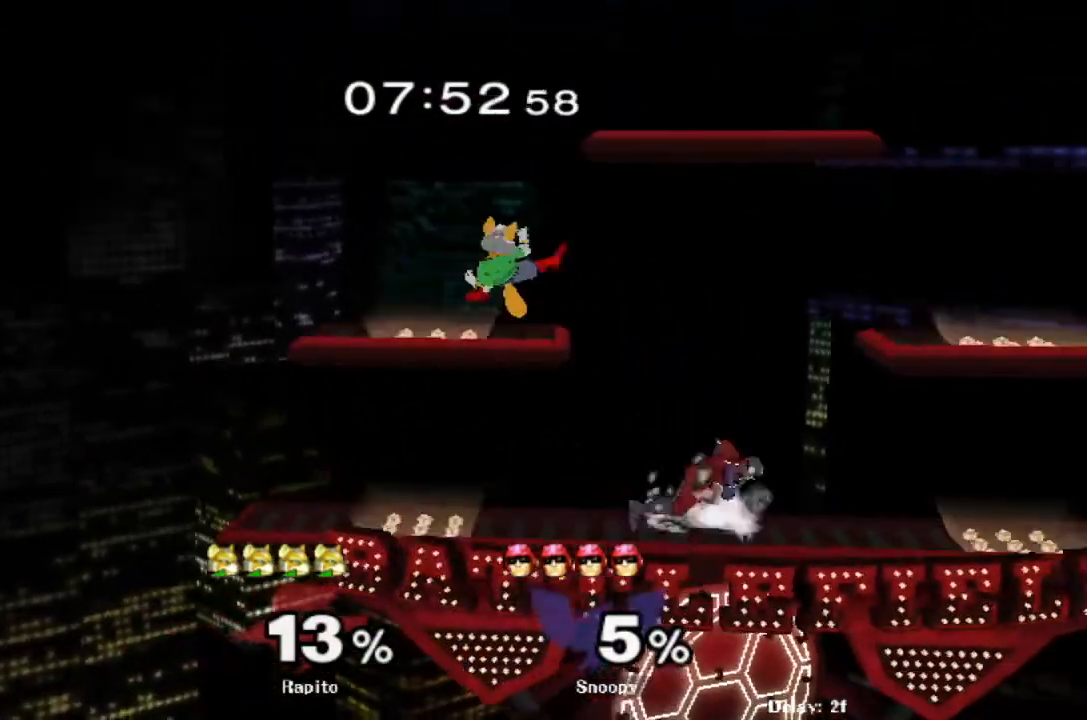
{"buttons": [], "left_stick": "down", "right_stick": "down", "events": [[33, "left_stick", "down"], [100, "left_stick", "center"], [433, "left_stick", "down"], [483, "right_stick", "down"]]}
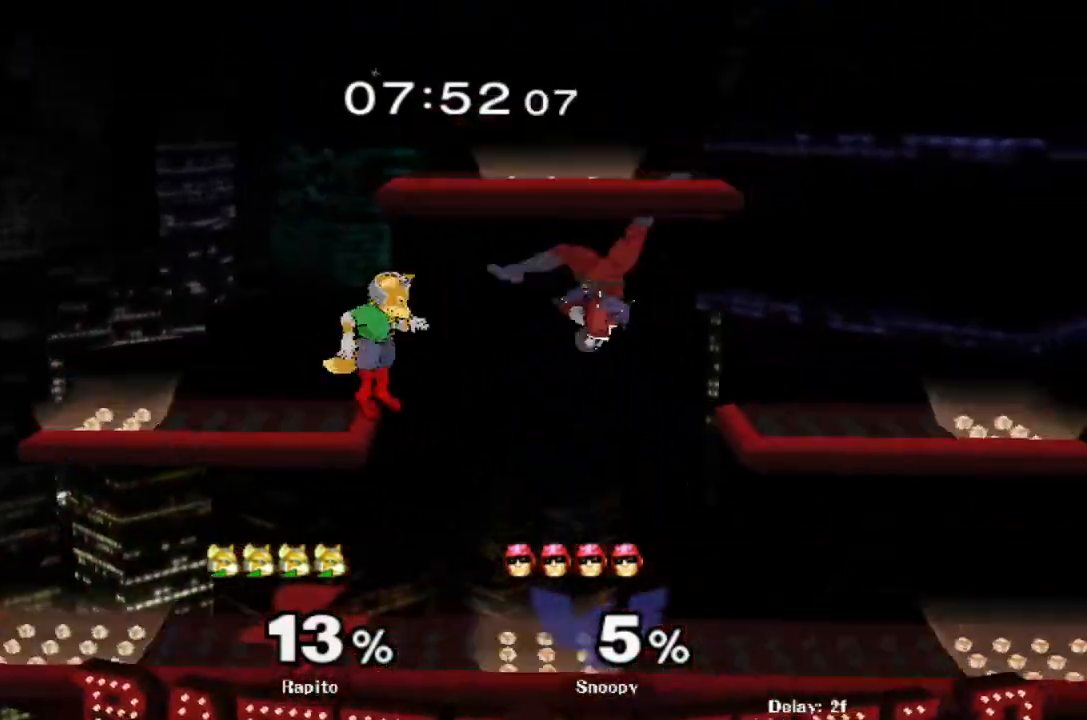
{"buttons": [], "left_stick": "center", "right_stick": "center", "events": [[67, "right_stick", "center"], [233, "left_stick", "center"]]}
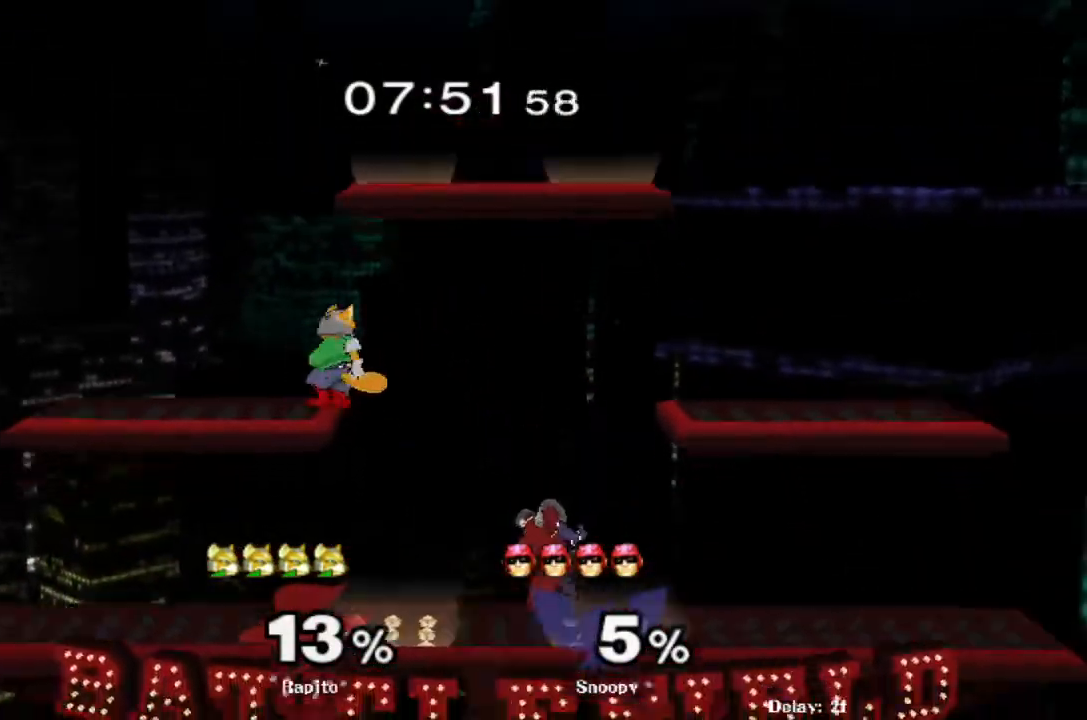
{"buttons": ["L1"], "left_stick": "down", "right_stick": "center", "events": [[200, "left_stick", "up-right"], [317, "right_stick", "down"], [367, "right_stick", "center"], [417, "left_stick", "down"], [483, "L1", "down"]]}
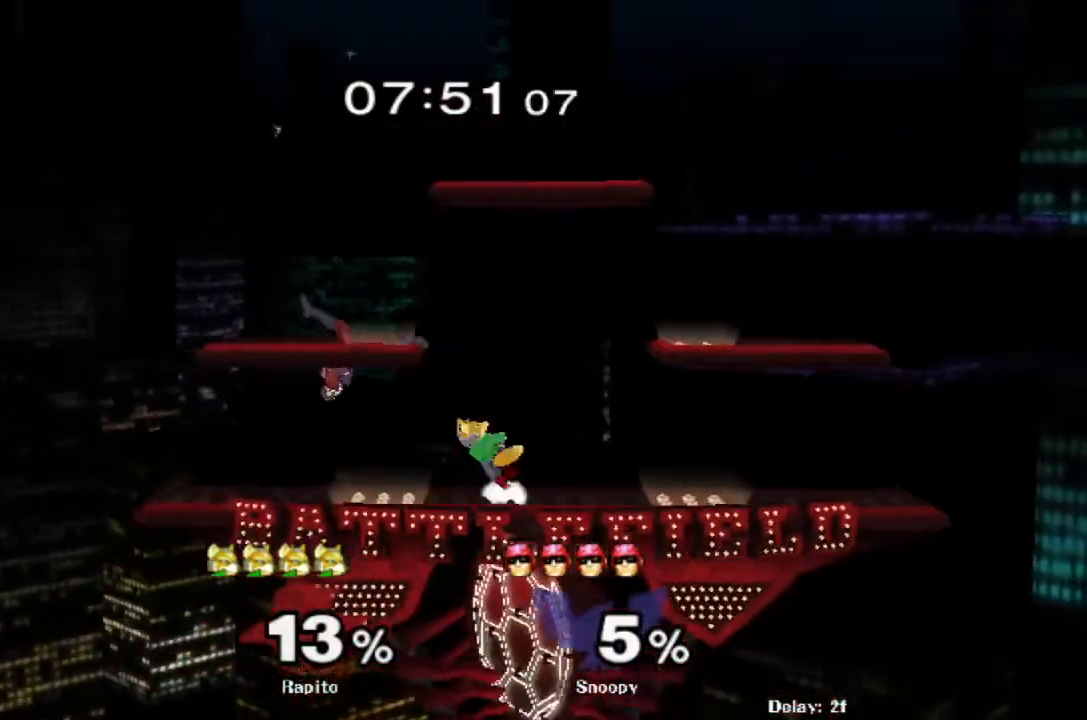
{"buttons": [], "left_stick": "up-left", "right_stick": "center", "events": [[100, "L1", "up"], [117, "left_stick", "center"], [233, "left_stick", "left"], [283, "Y", "down"], [300, "Y", "up"], [350, "left_stick", "center"], [383, "A", "down"], [483, "A", "up"], [500, "left_stick", "up-left"]]}
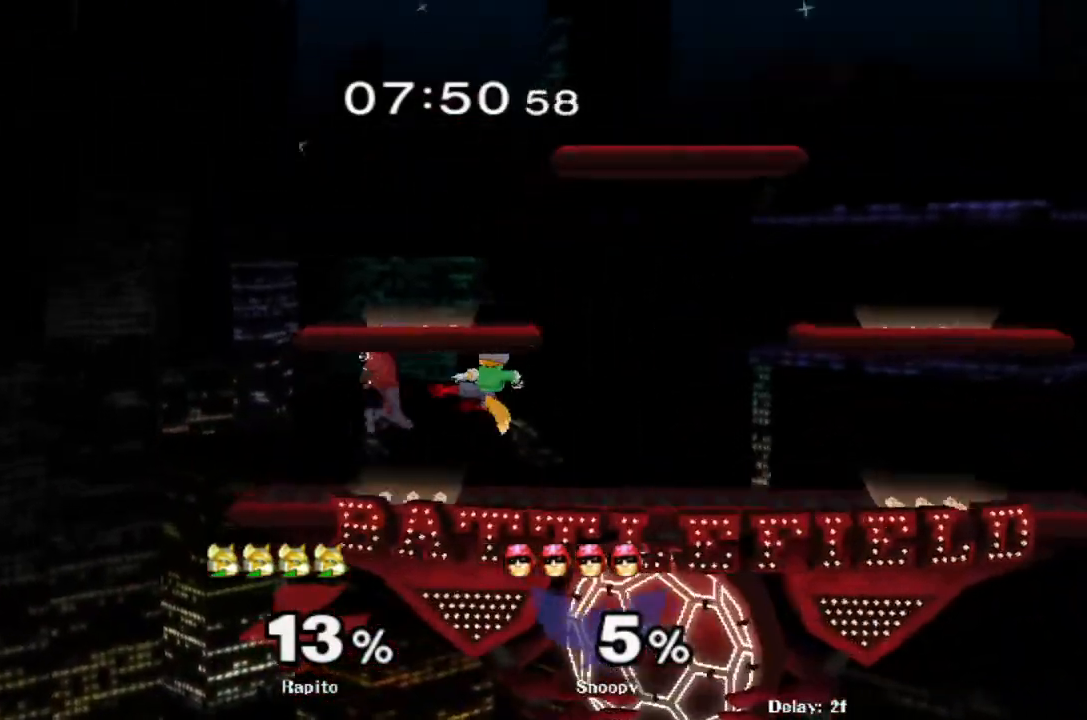
{"buttons": ["Y", "R1"], "left_stick": "down", "right_stick": "center", "events": [[17, "left_stick", "left"], [150, "L1", "down"], [167, "left_stick", "down"], [233, "L1", "up"], [333, "B", "down"], [383, "B", "up"], [450, "Y", "down"], [500, "R1", "down"]]}
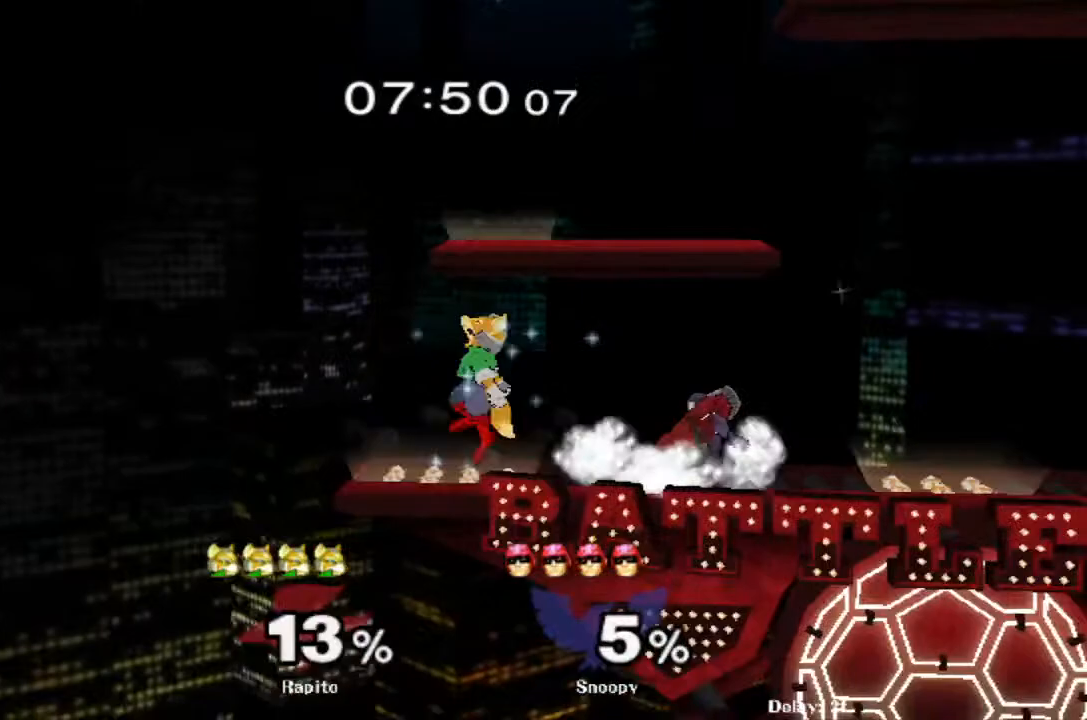
{"buttons": [], "left_stick": "center", "right_stick": "center", "events": [[67, "Y", "up"], [117, "R1", "up"], [167, "left_stick", "right"], [283, "A", "down"], [283, "left_stick", "center"], [383, "A", "up"]]}
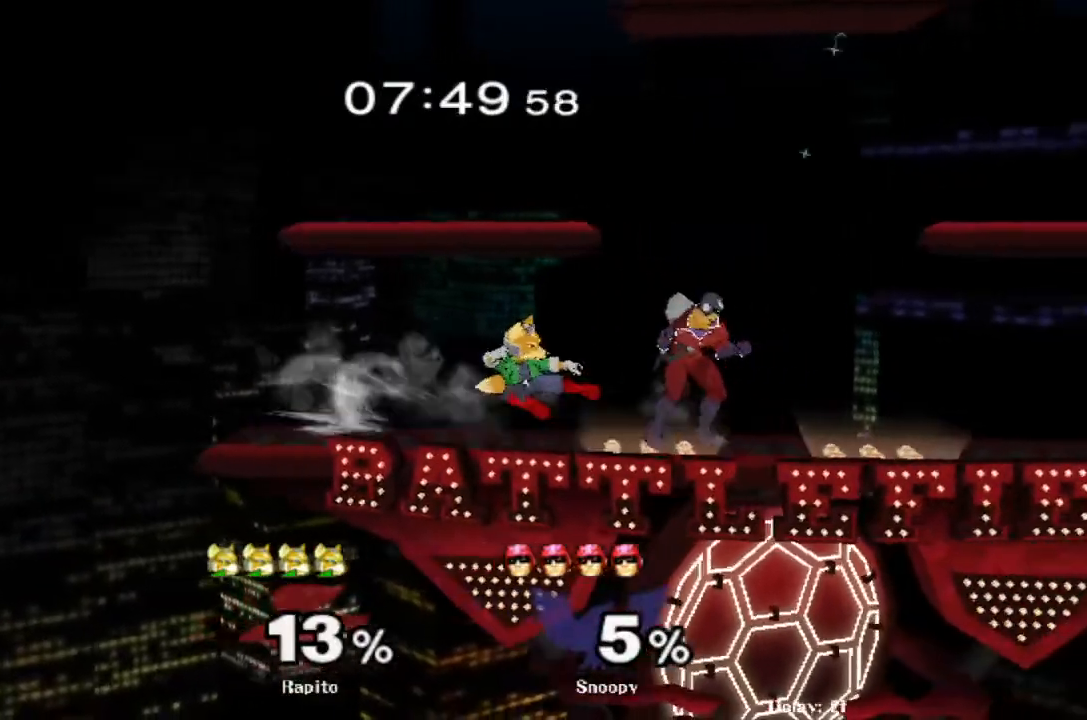
{"buttons": ["L1"], "left_stick": "left", "right_stick": "center", "events": [[233, "L1", "down"], [433, "left_stick", "left"]]}
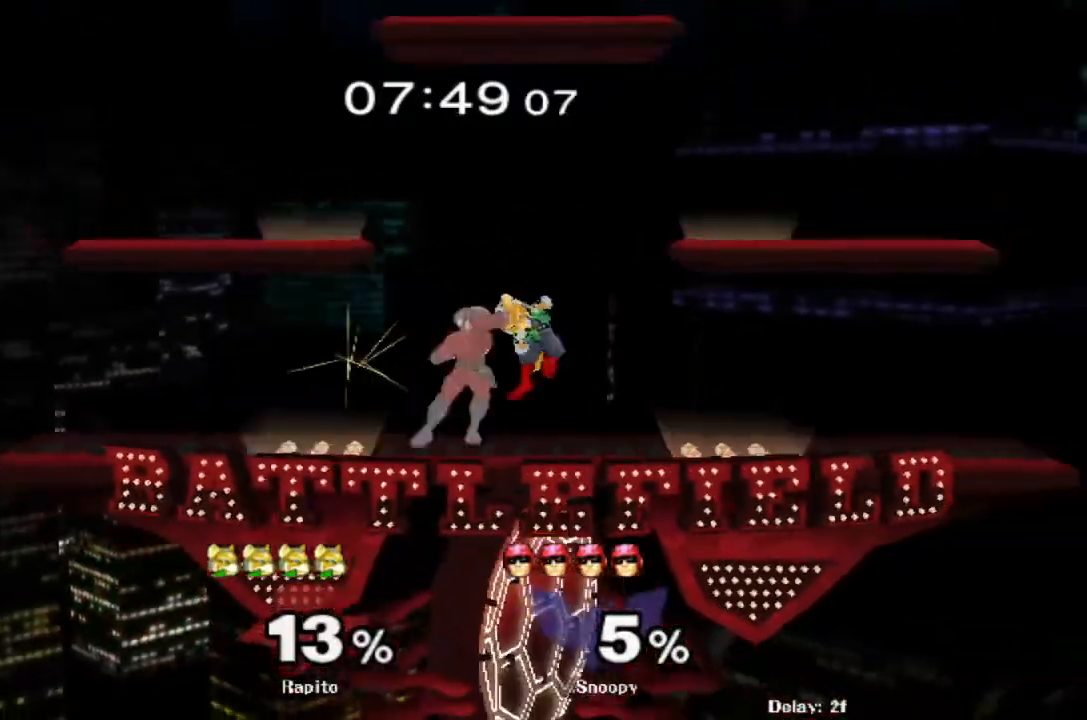
{"buttons": [], "left_stick": "center", "right_stick": "center", "events": [[50, "left_stick", "center"], [100, "left_stick", "left"], [267, "left_stick", "center"], [300, "L1", "up"]]}
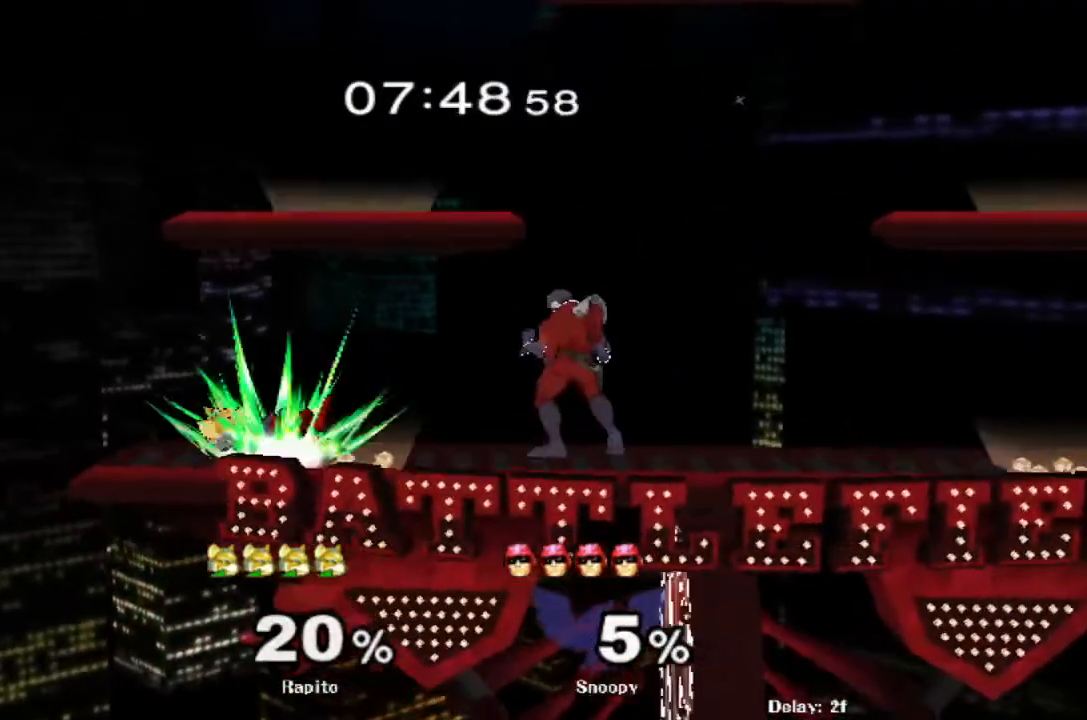
{"buttons": ["L1"], "left_stick": "right", "right_stick": "center", "events": [[83, "L1", "down"], [133, "left_stick", "right"], [217, "left_stick", "center"], [317, "left_stick", "right"], [417, "left_stick", "center"], [483, "left_stick", "right"]]}
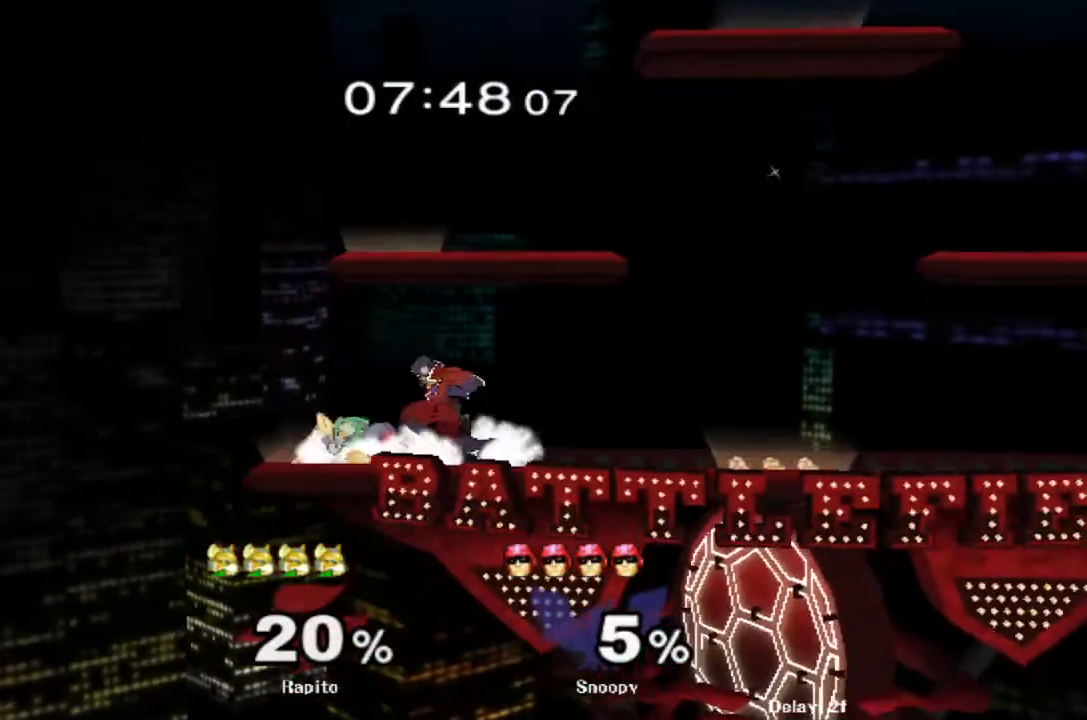
{"buttons": ["L1"], "left_stick": "center", "right_stick": "center", "events": [[83, "left_stick", "center"], [150, "left_stick", "right"], [267, "L1", "up"], [350, "left_stick", "center"], [500, "L1", "down"]]}